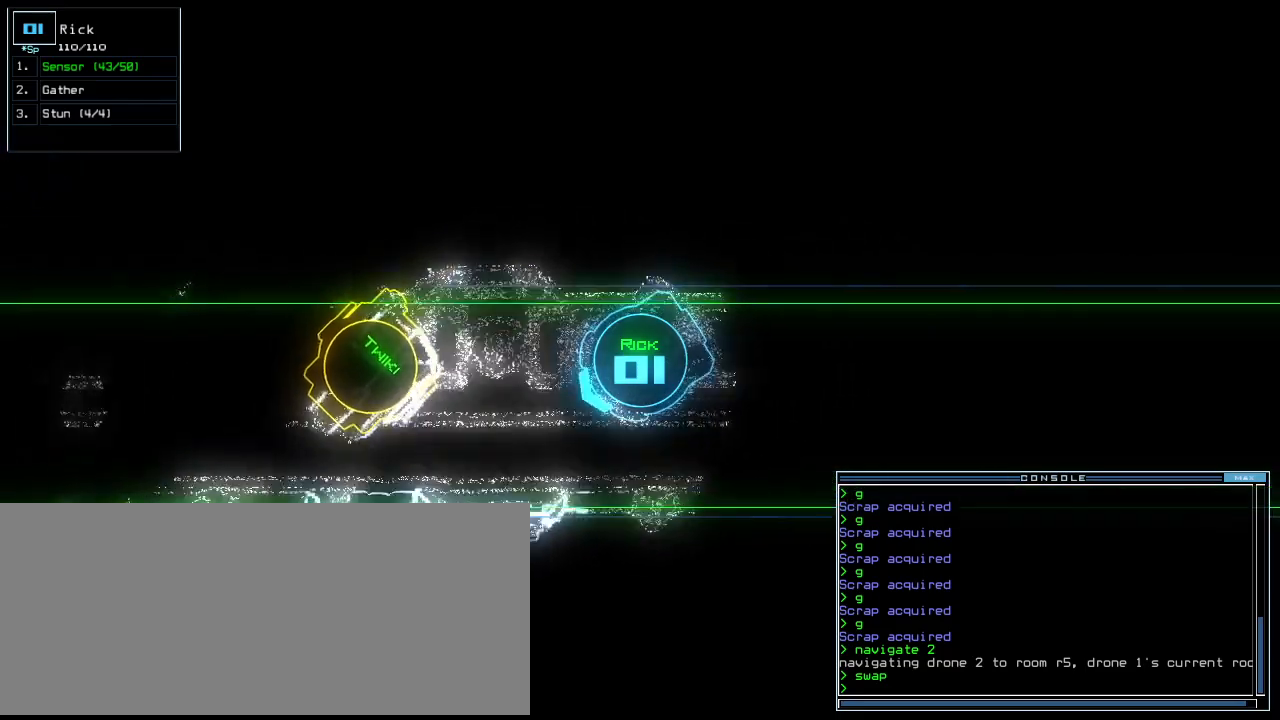
Gameplay with keyboard; each line is a JSON object with the keys held at the frame after it. "events" lists presses ("down") and releases ("up") of ".", "0", "1", "2", "3", "4", "5", "6", "7", "8", "9", "a", "b", "backspace", "c", "caps_lock", "comma", "ctrl_l", "ctrl_r", "d", "down", "e", "equals", "escape", "f", "f8", "g", "h", "i", "j", "k", "l", "left", "m", "minus", "n", "o", "p", "q", "quote", "r", "return", "right", "s", "semicolon", "shift_l", "shift_r", "space", "t", "tab", "tilde", "u", "up", "v", "w", "x", "y" and "z" between this image and that frame as [ms after this image, input, new state], when the widget could be followed in between. No other keys are recorded. Mouse input is not recorded.
{"keys": [], "events": [[80, "down", "up"], [80, "right", "up"], [120, "space", "down"], [200, "space", "up"]]}
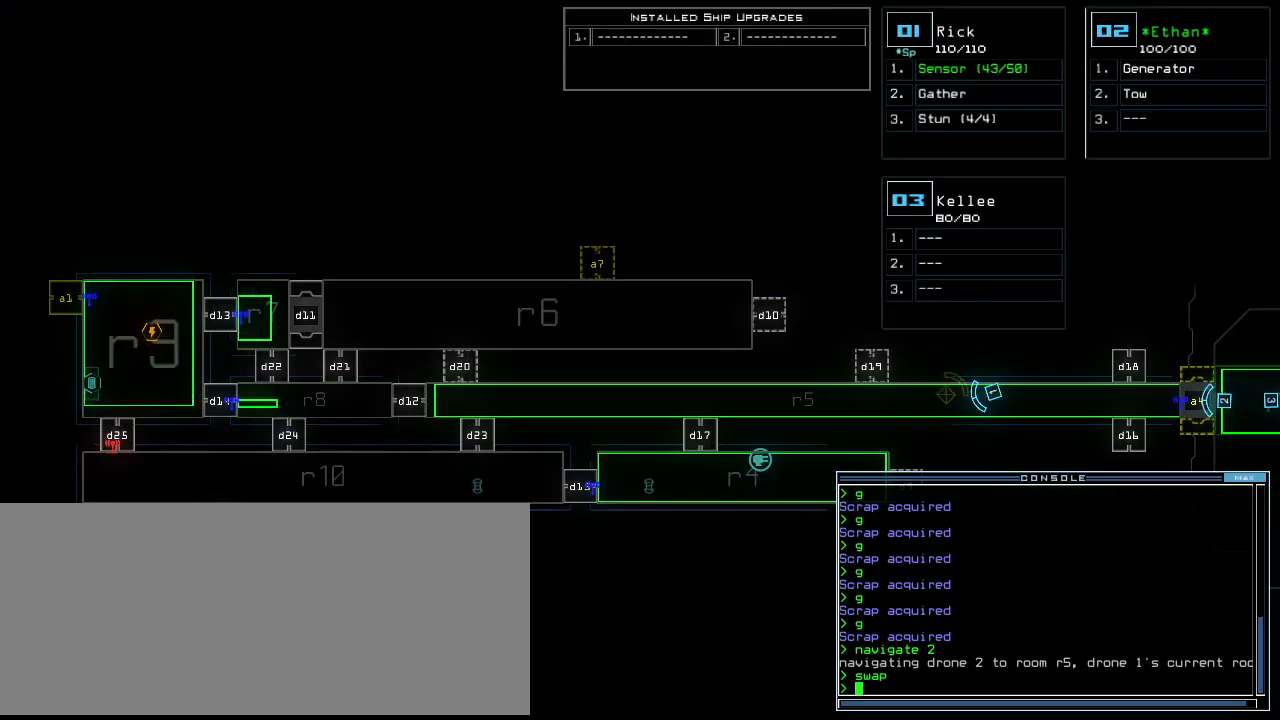
{"keys": [], "events": []}
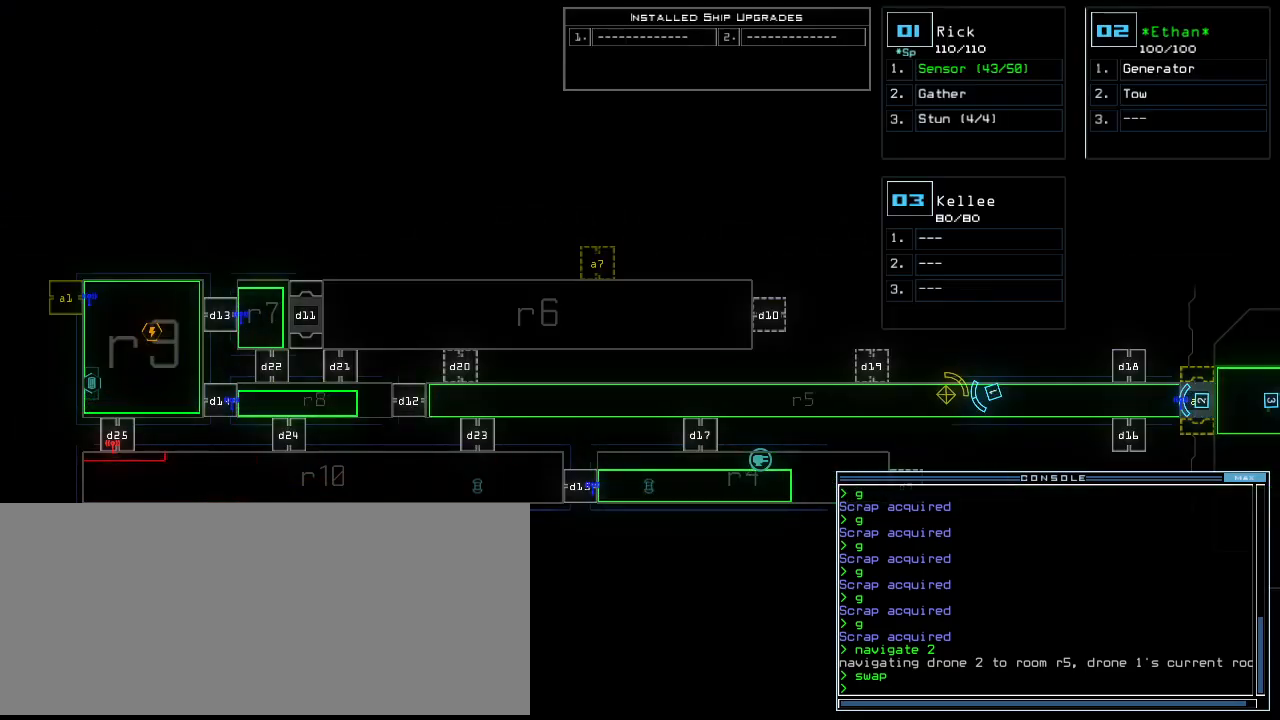
{"keys": ["up"], "events": [[440, "2", "down"], [440, "up", "down"], [500, "2", "up"]]}
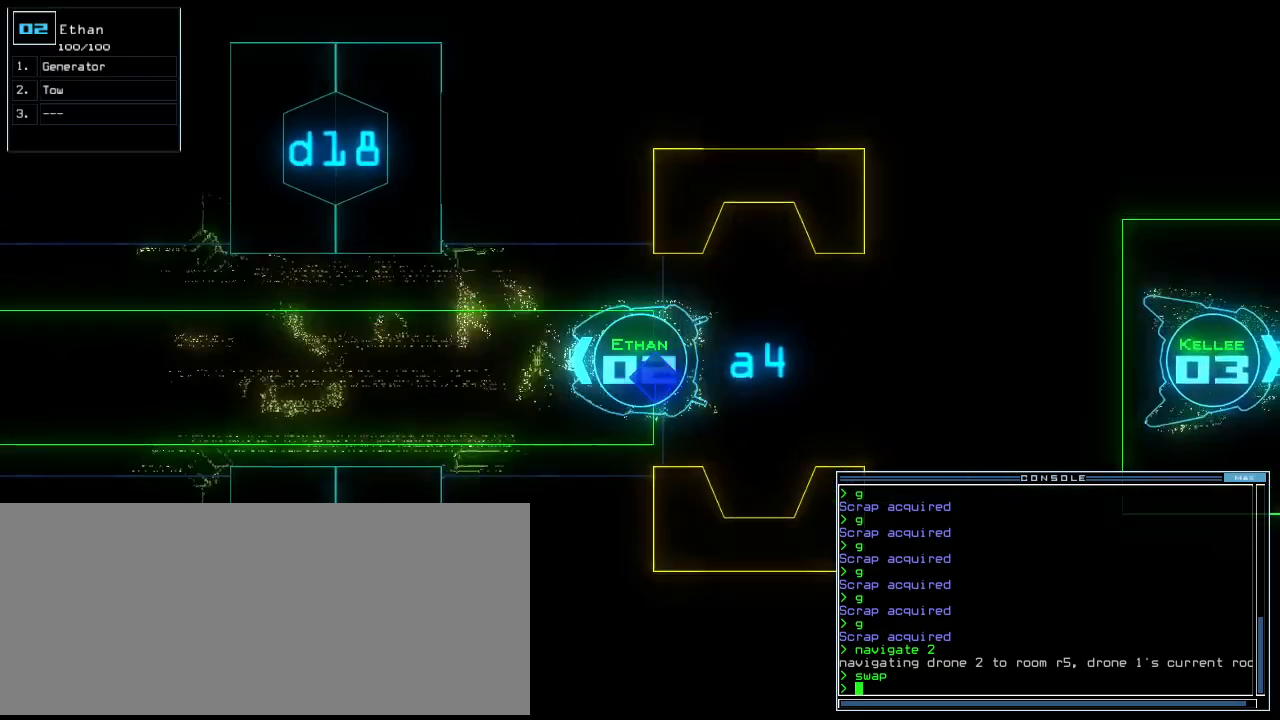
{"keys": ["up"], "events": [[20, "left", "down"], [120, "left", "up"], [360, "right", "down"], [440, "right", "up"]]}
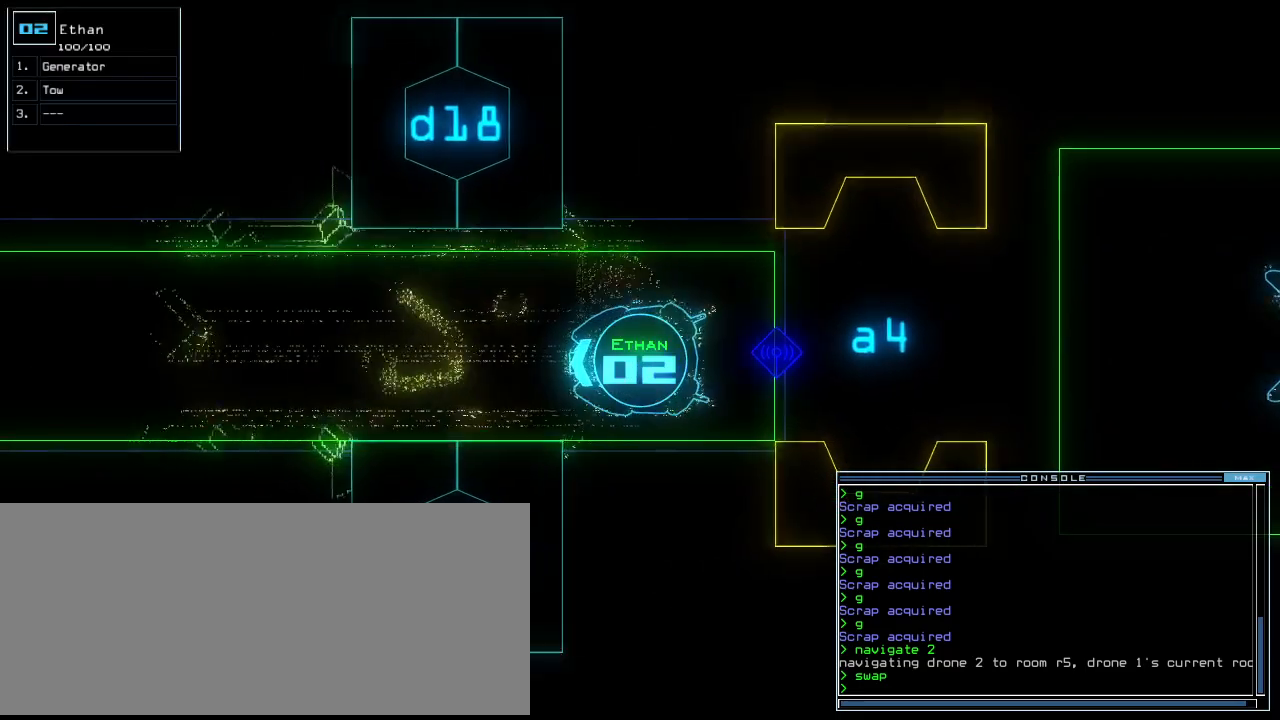
{"keys": ["up"], "events": []}
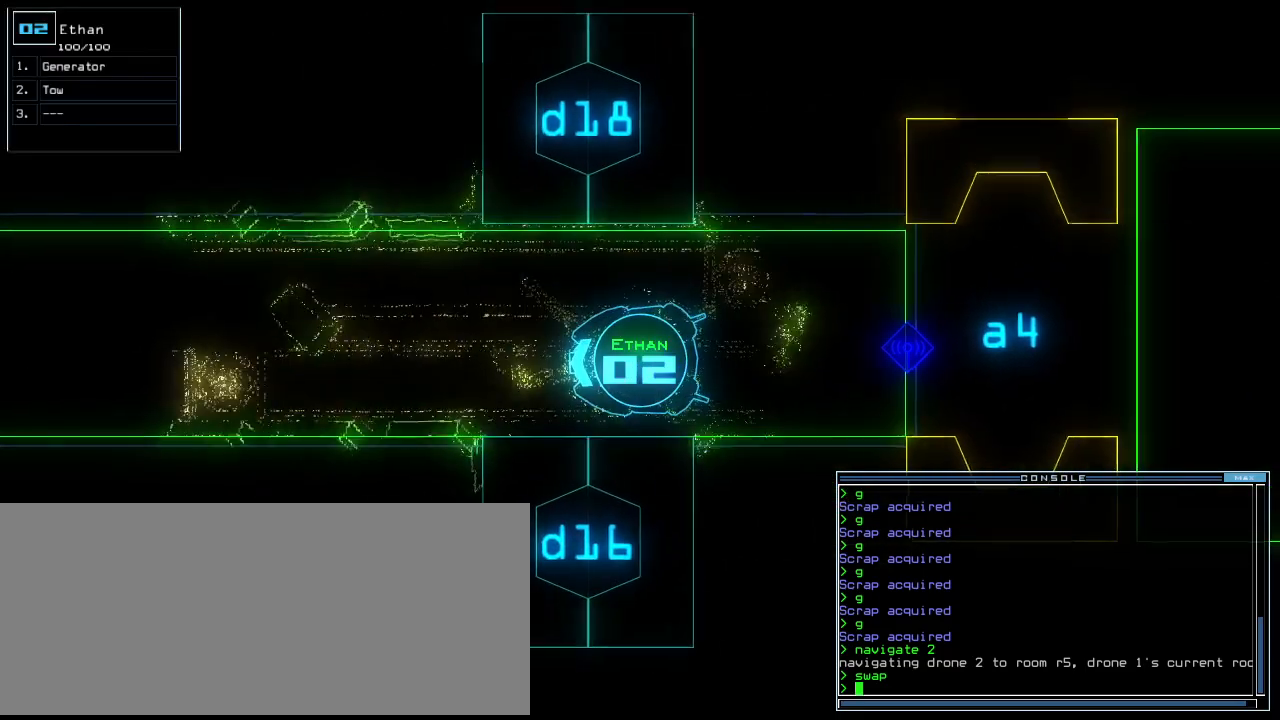
{"keys": ["up"], "events": []}
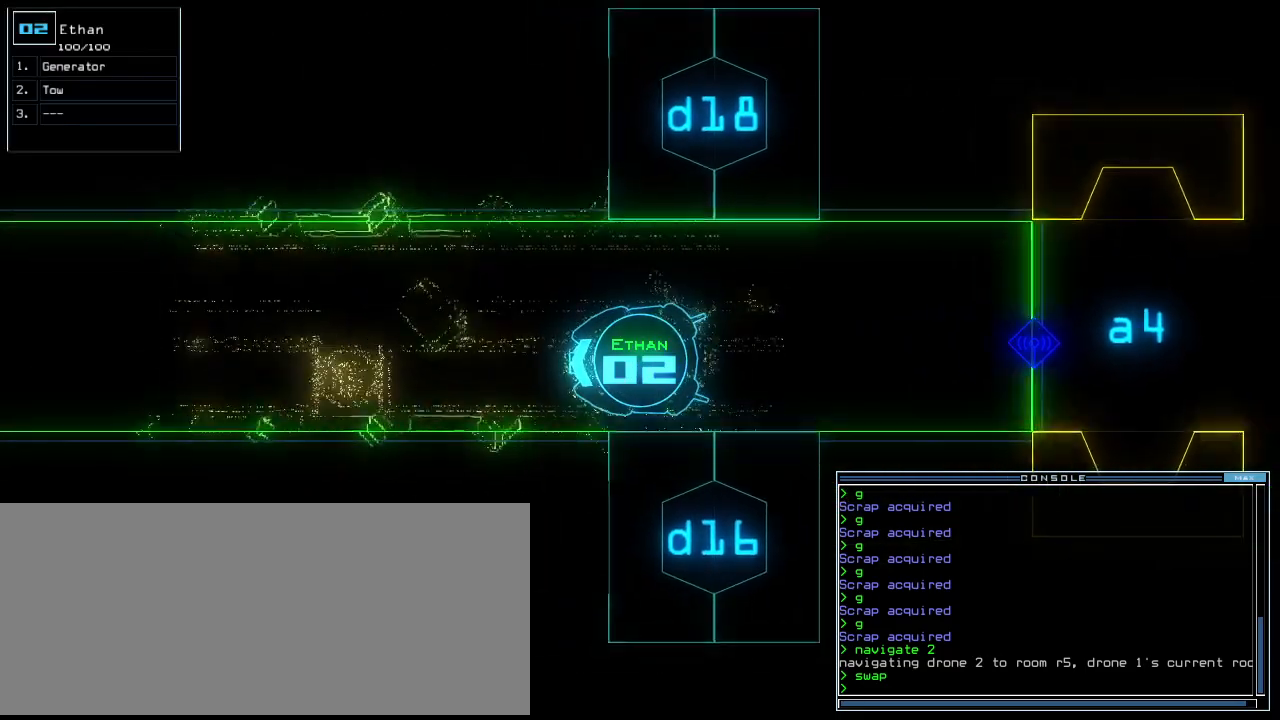
{"keys": ["up"], "events": []}
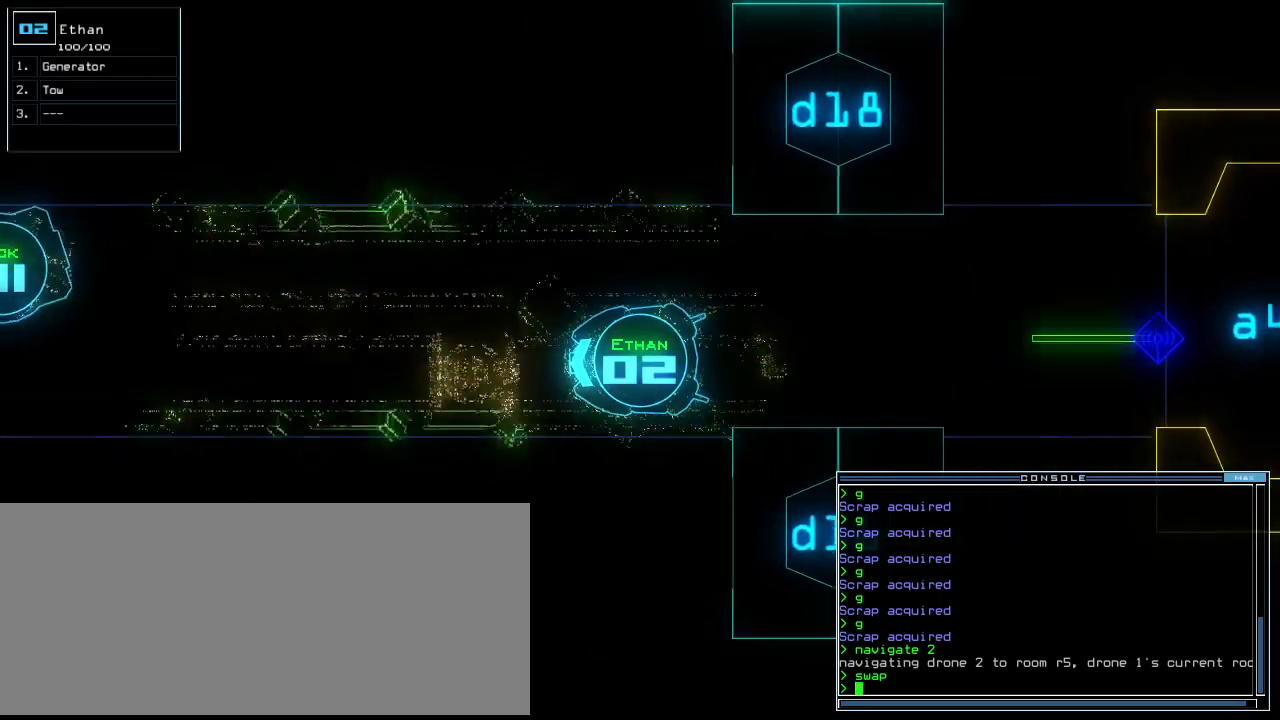
{"keys": ["up"], "events": []}
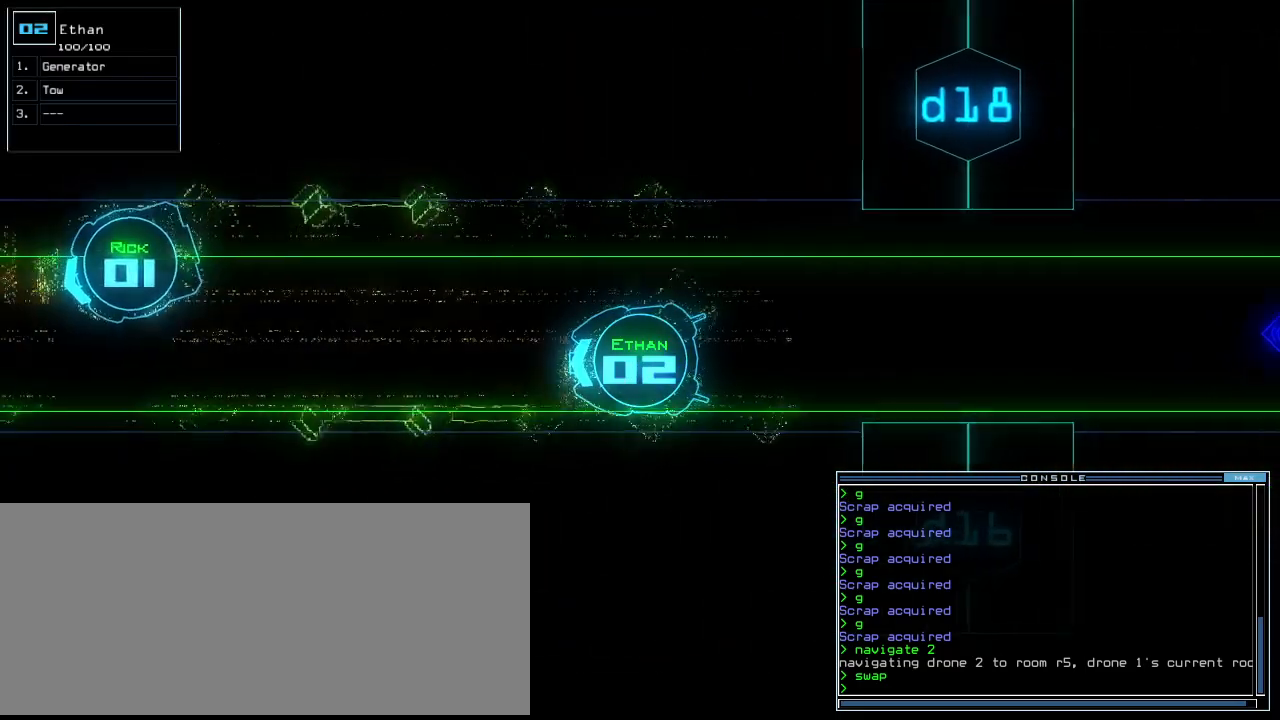
{"keys": ["o", "up"], "events": [[200, "t", "down"], [280, "t", "up"], [500, "o", "down"]]}
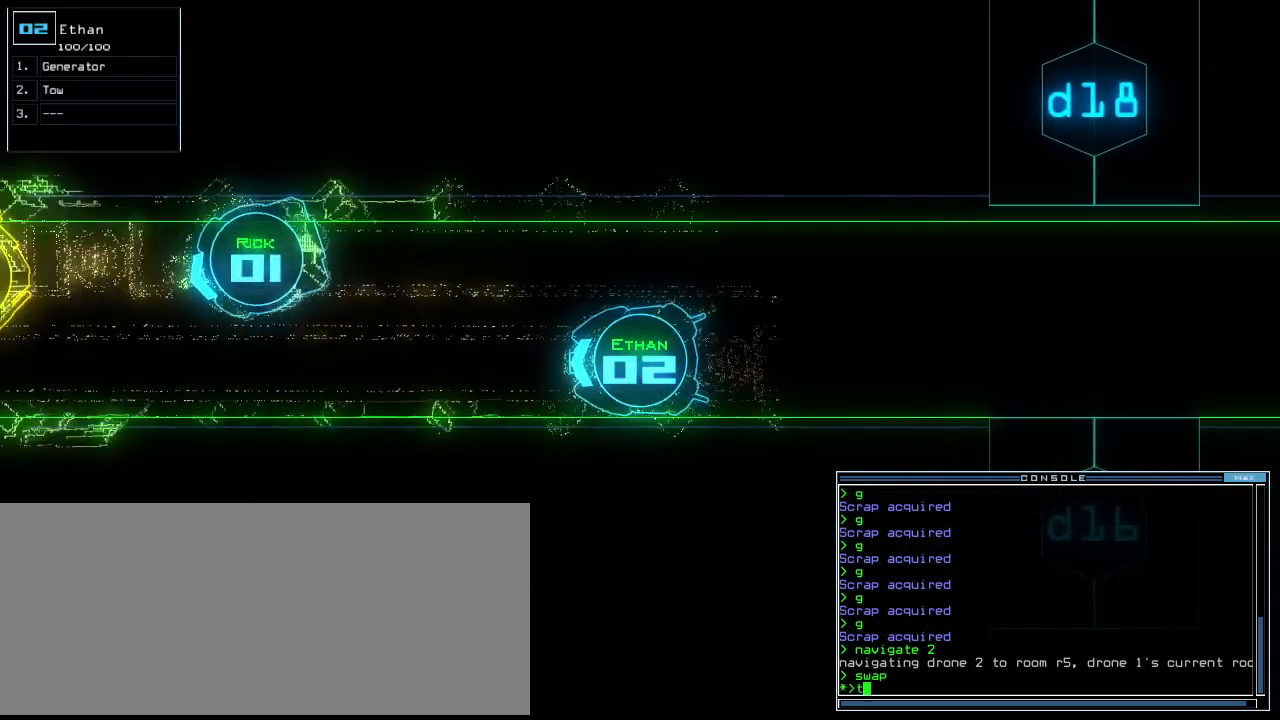
{"keys": ["up"], "events": [[100, "o", "up"]]}
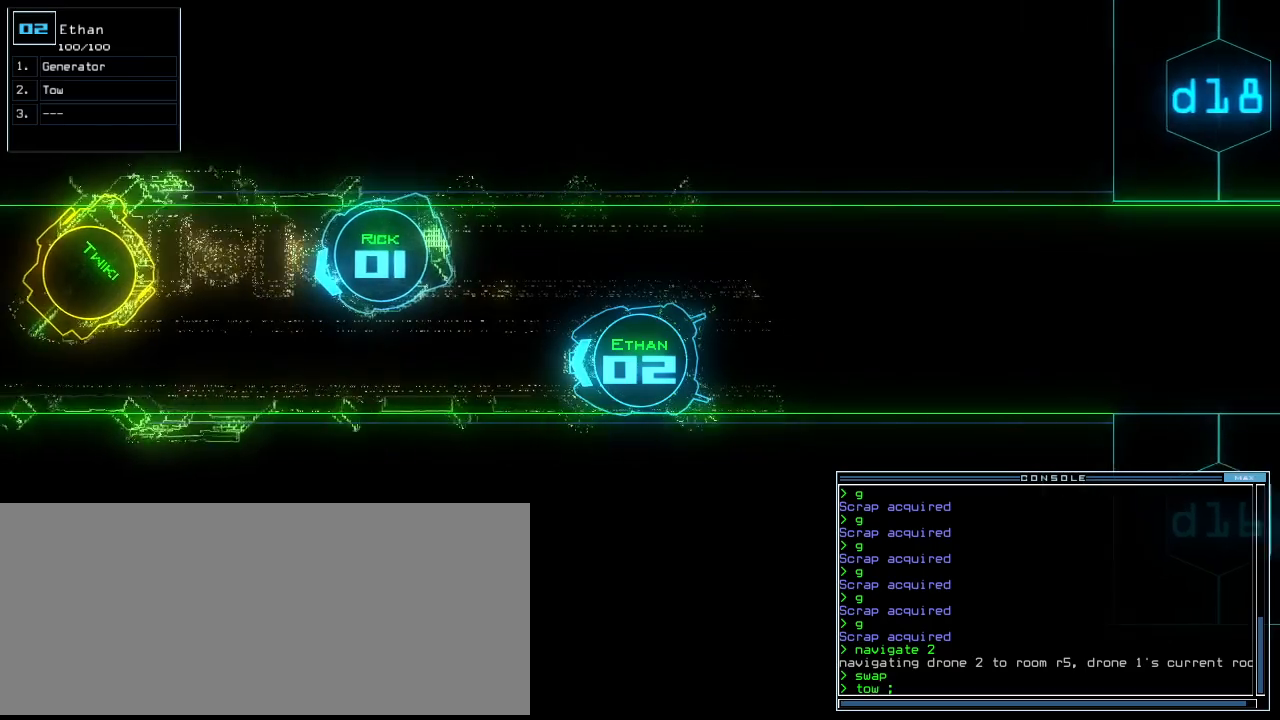
{"keys": ["up"], "events": [[200, "b", "down"], [260, "a", "down"], [300, "b", "up"], [360, "a", "up"]]}
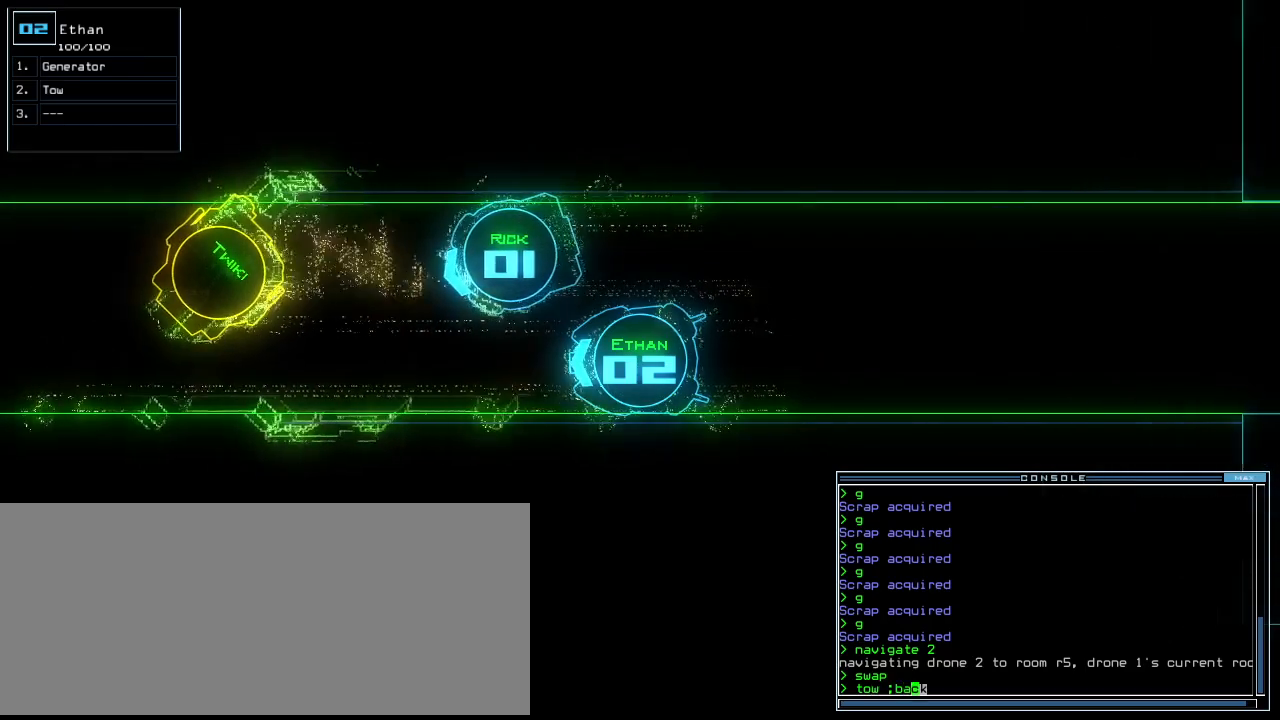
{"keys": ["up"], "events": []}
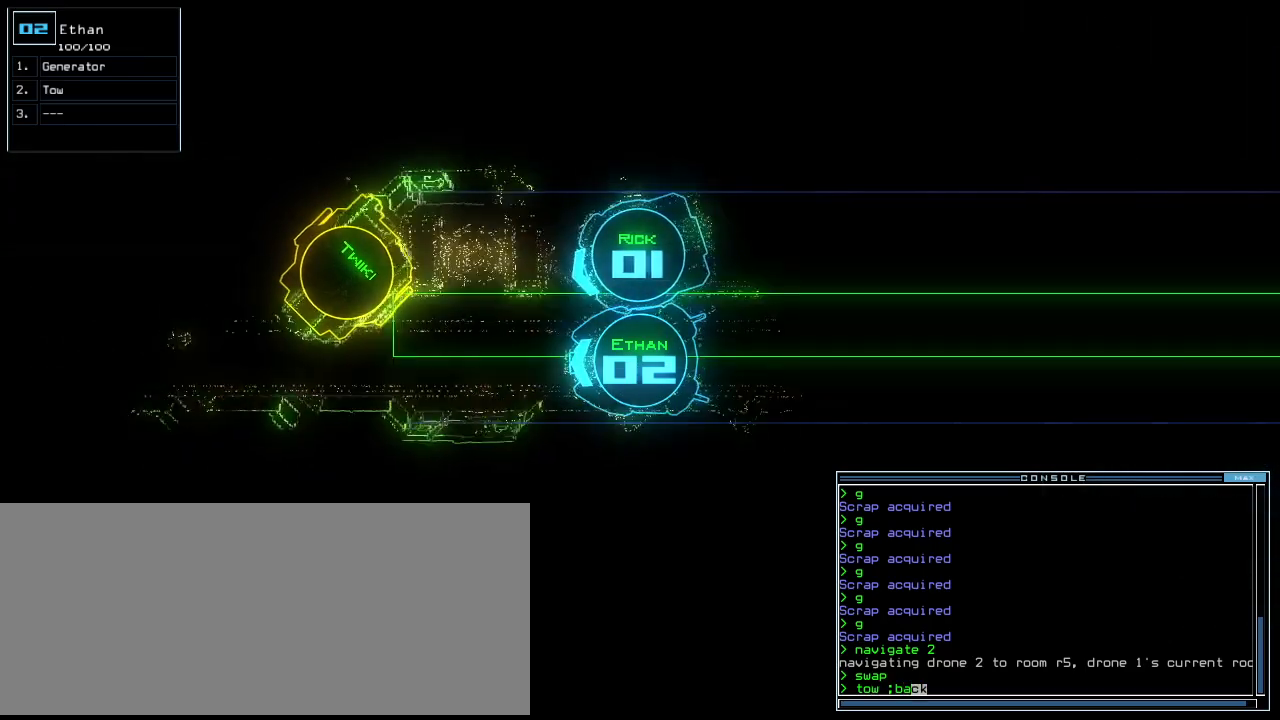
{"keys": ["up"], "events": [[400, "right", "down"], [440, "right", "up"]]}
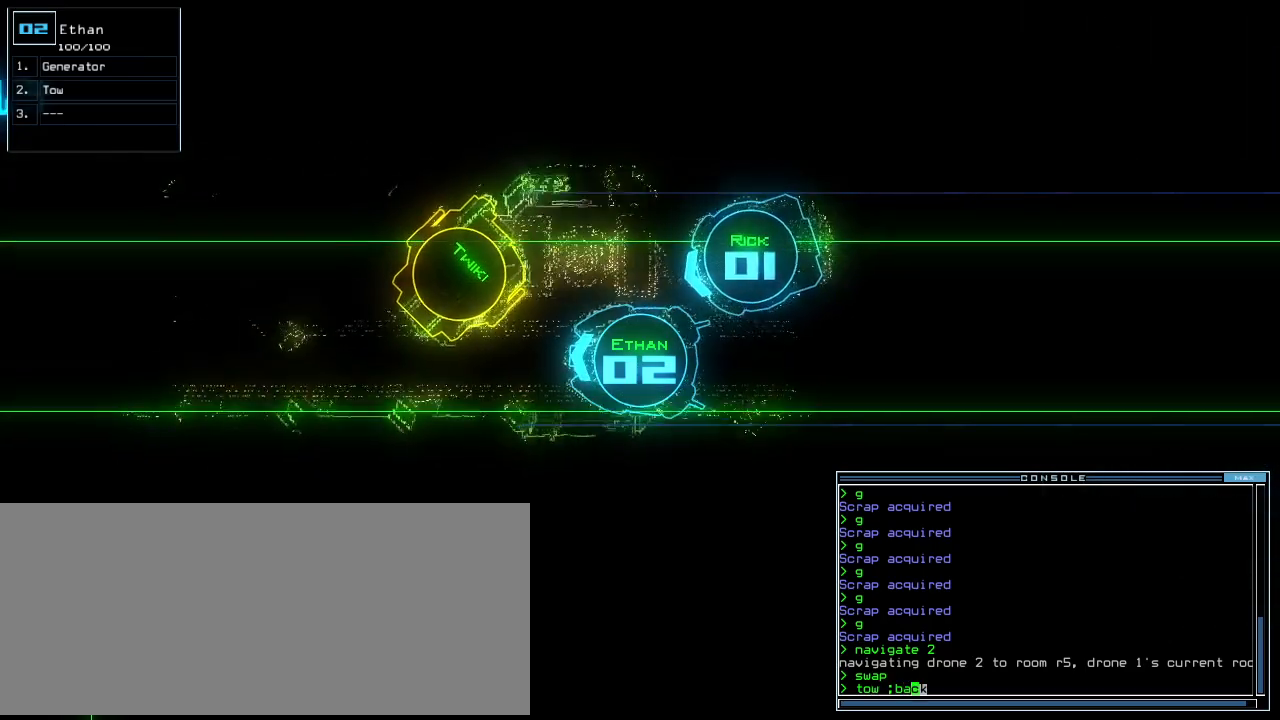
{"keys": ["return", "up"], "events": [[480, "return", "down"]]}
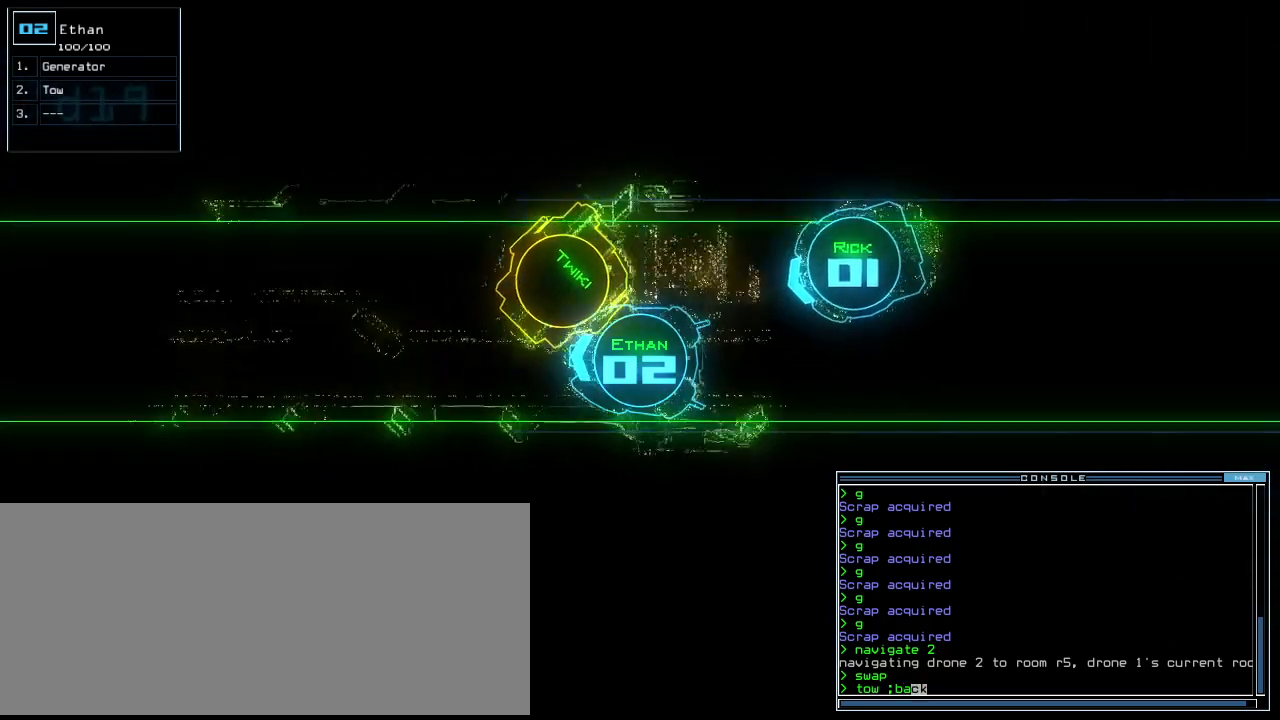
{"keys": [], "events": [[40, "up", "up"], [60, "return", "up"]]}
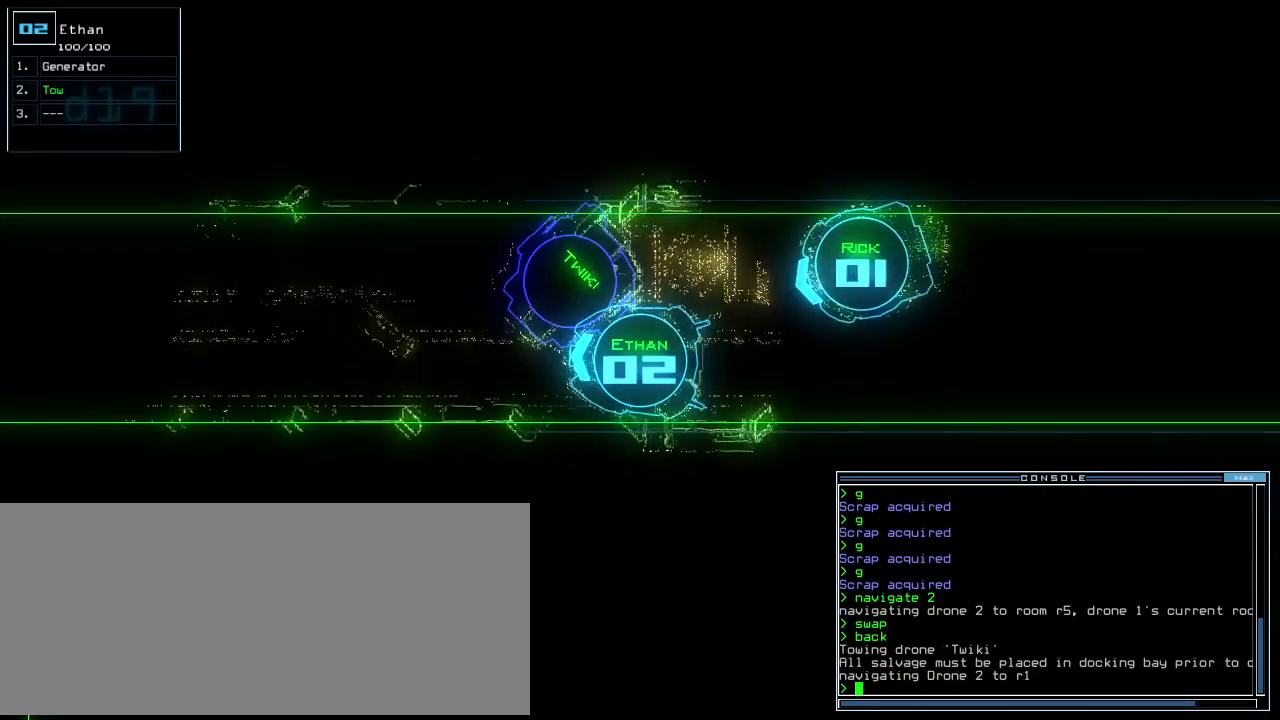
{"keys": []}
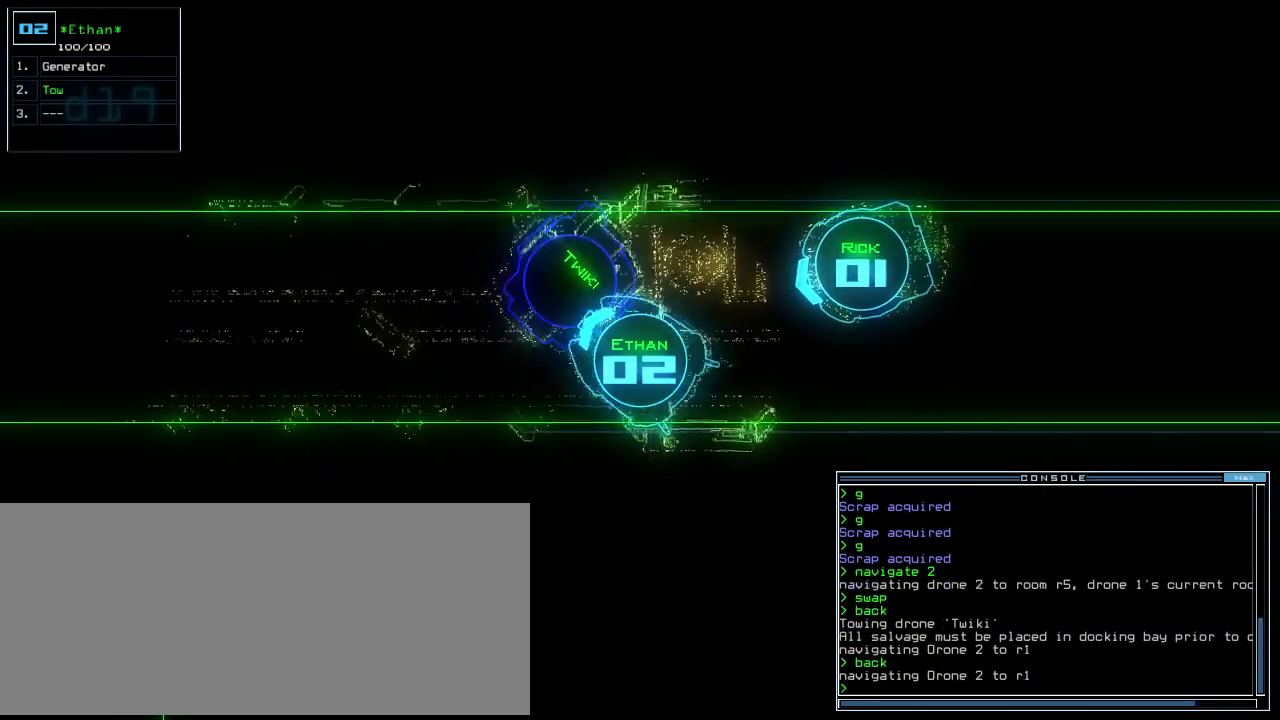
{"keys": [], "events": [[40, "space", "down"], [120, "space", "up"]]}
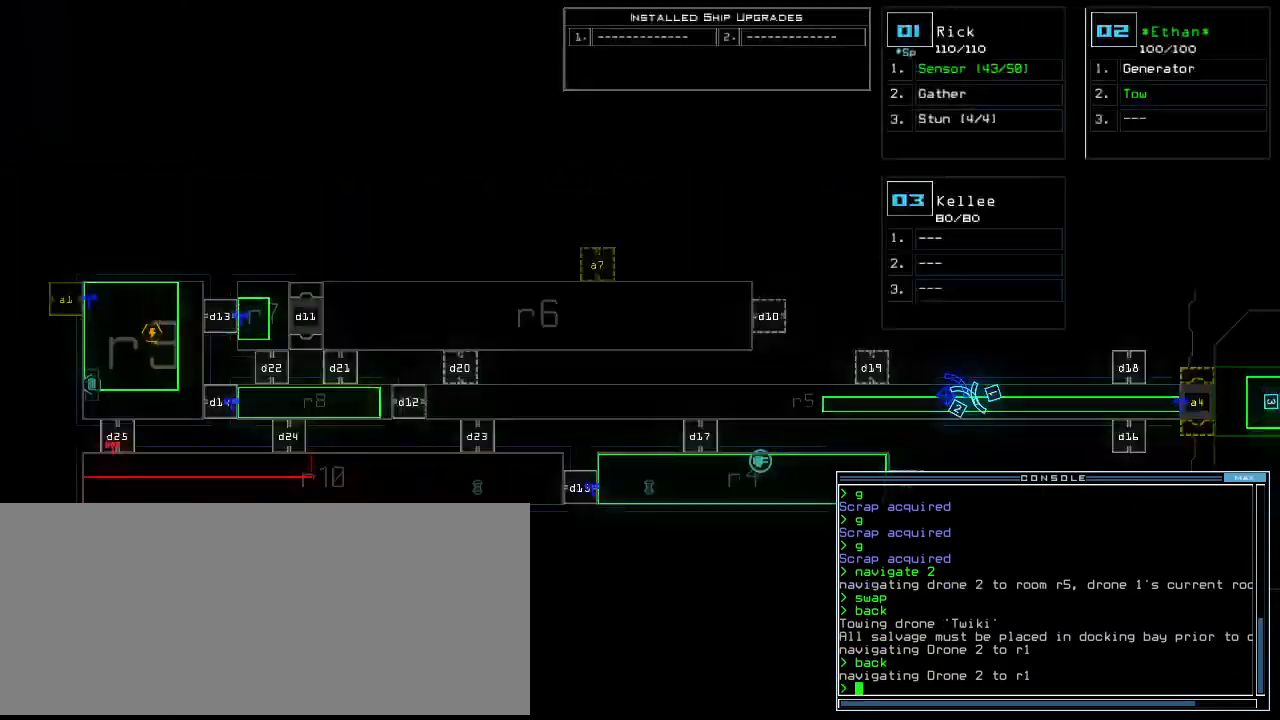
{"keys": ["up"], "events": [[180, "1", "down"], [200, "up", "down"], [280, "1", "up"]]}
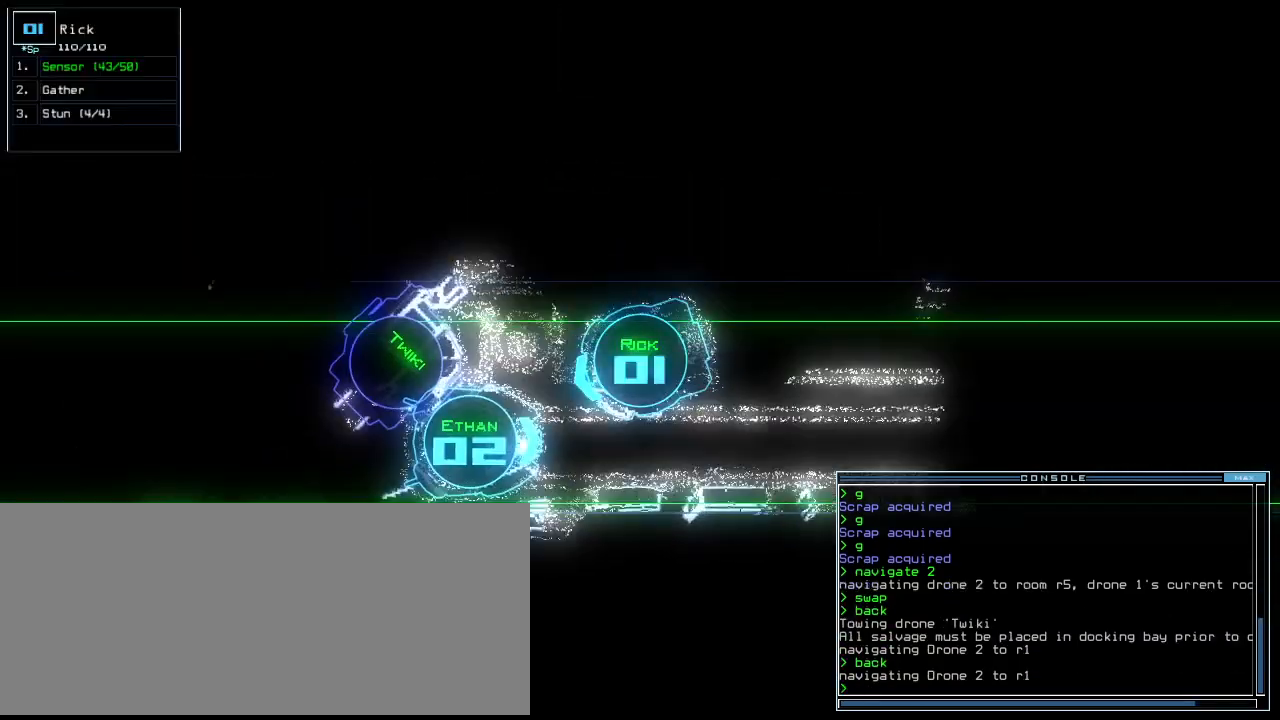
{"keys": ["right", "up"], "events": [[100, "right", "down"]]}
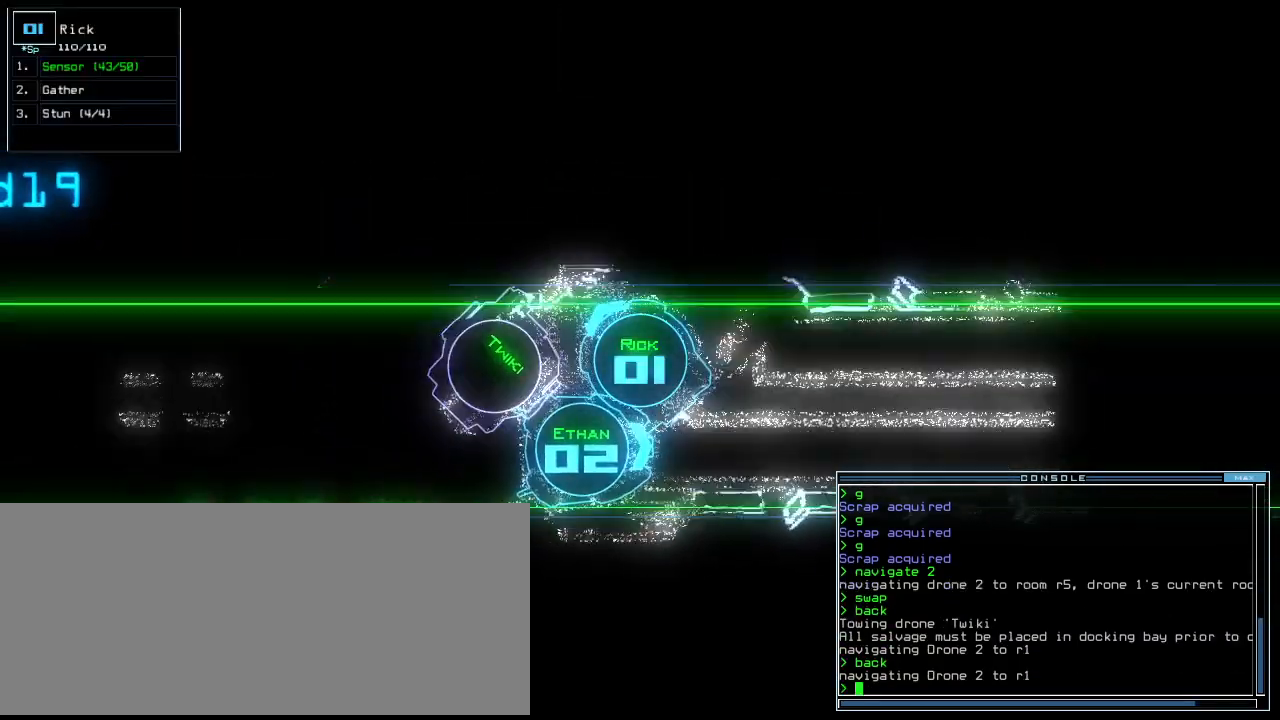
{"keys": [], "events": [[60, "right", "up"], [140, "left", "down"], [380, "left", "up"], [380, "up", "up"]]}
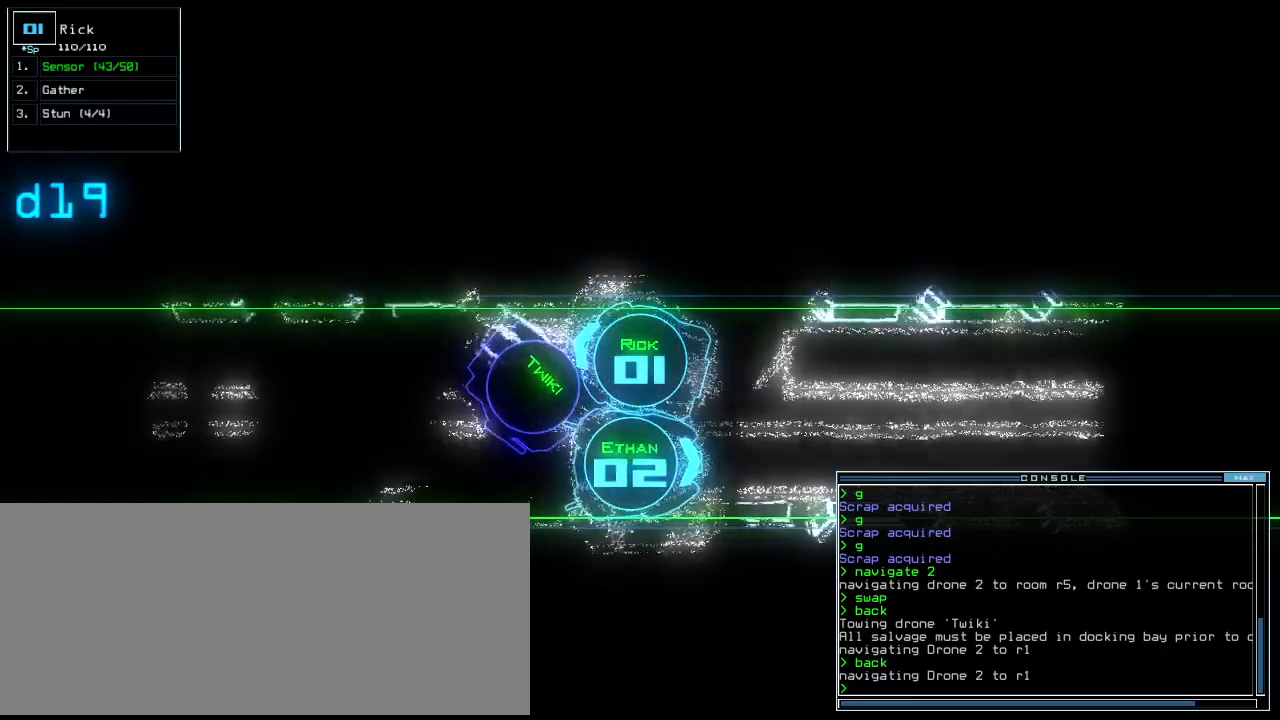
{"keys": [], "events": []}
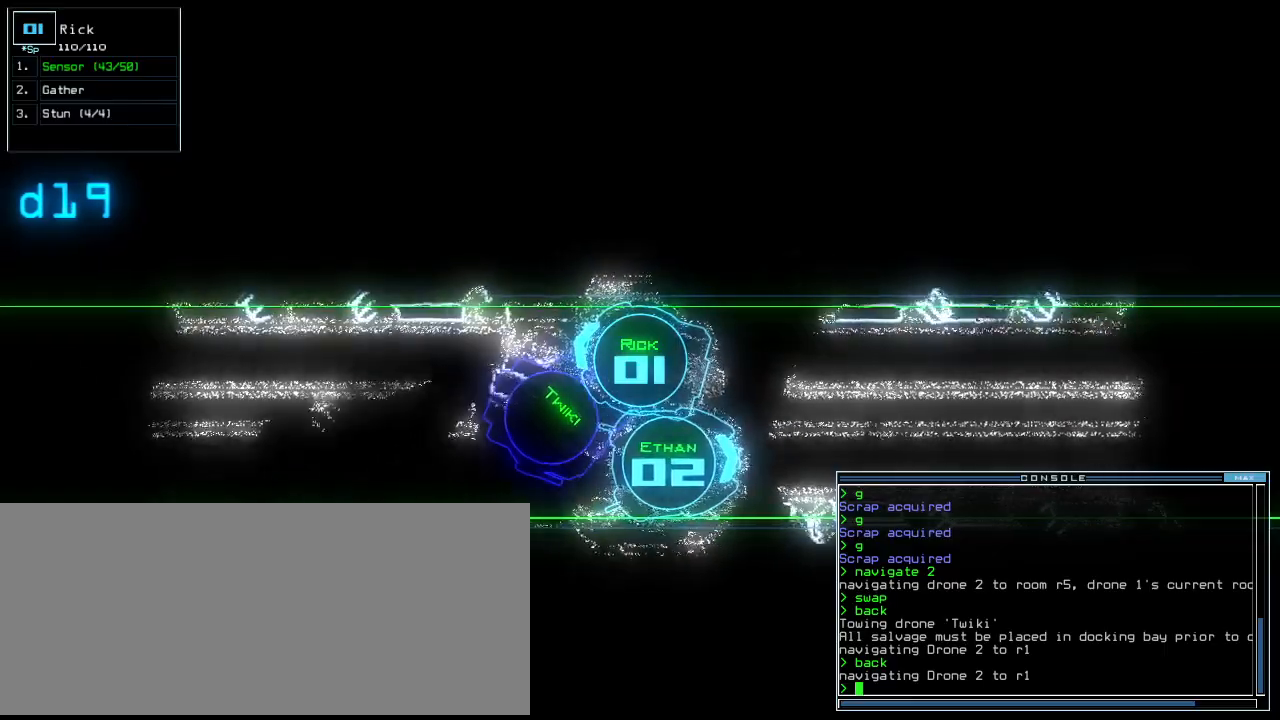
{"keys": ["left", "up"], "events": [[400, "left", "down"], [400, "up", "down"]]}
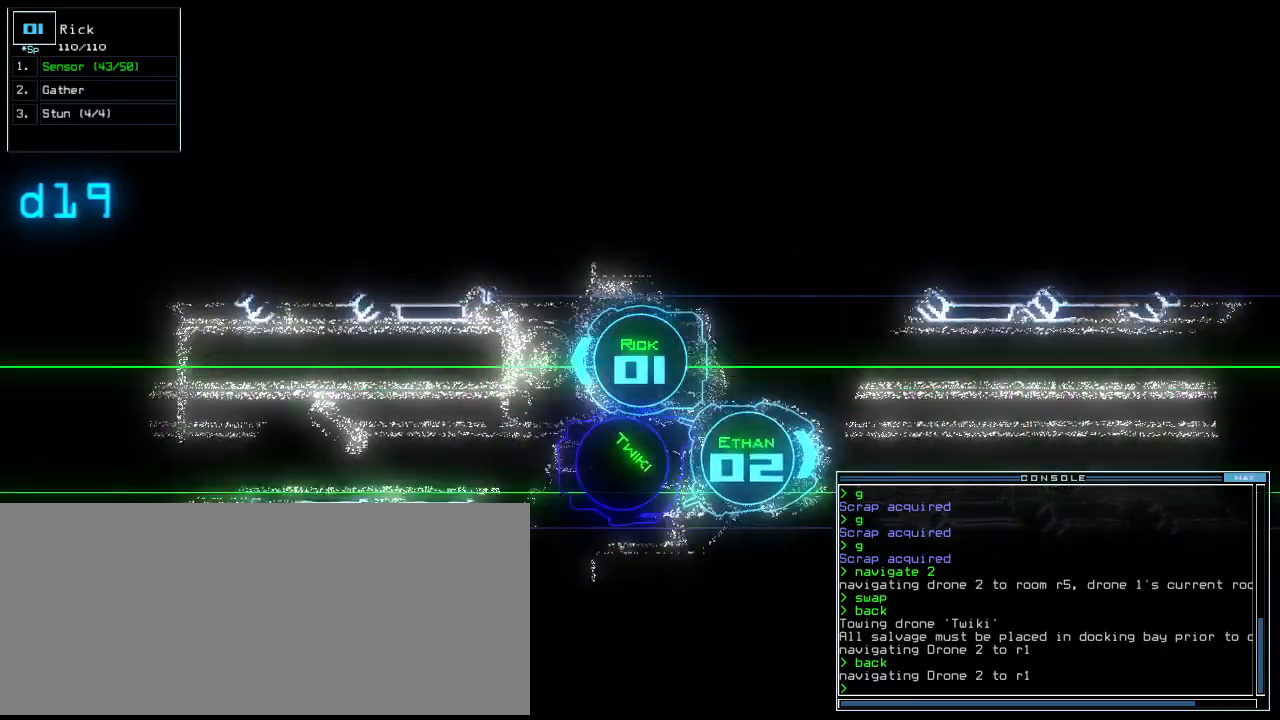
{"keys": ["up"], "events": [[40, "left", "up"]]}
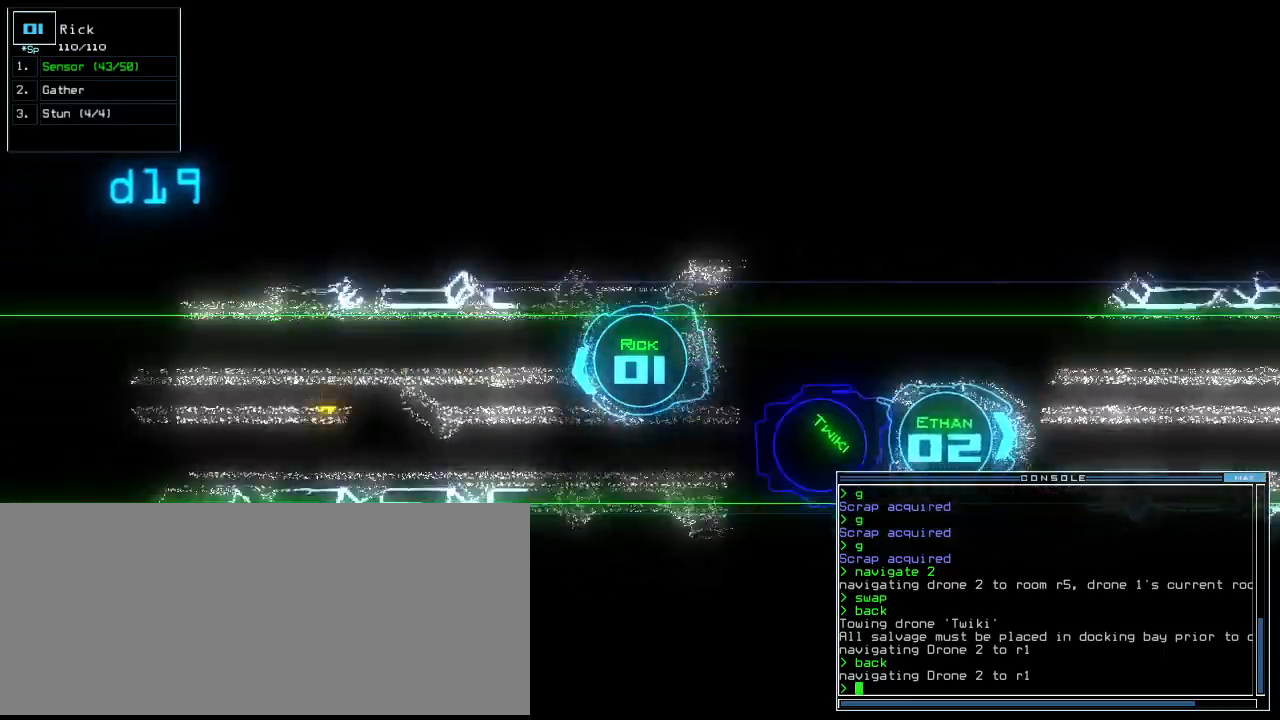
{"keys": ["up"], "events": []}